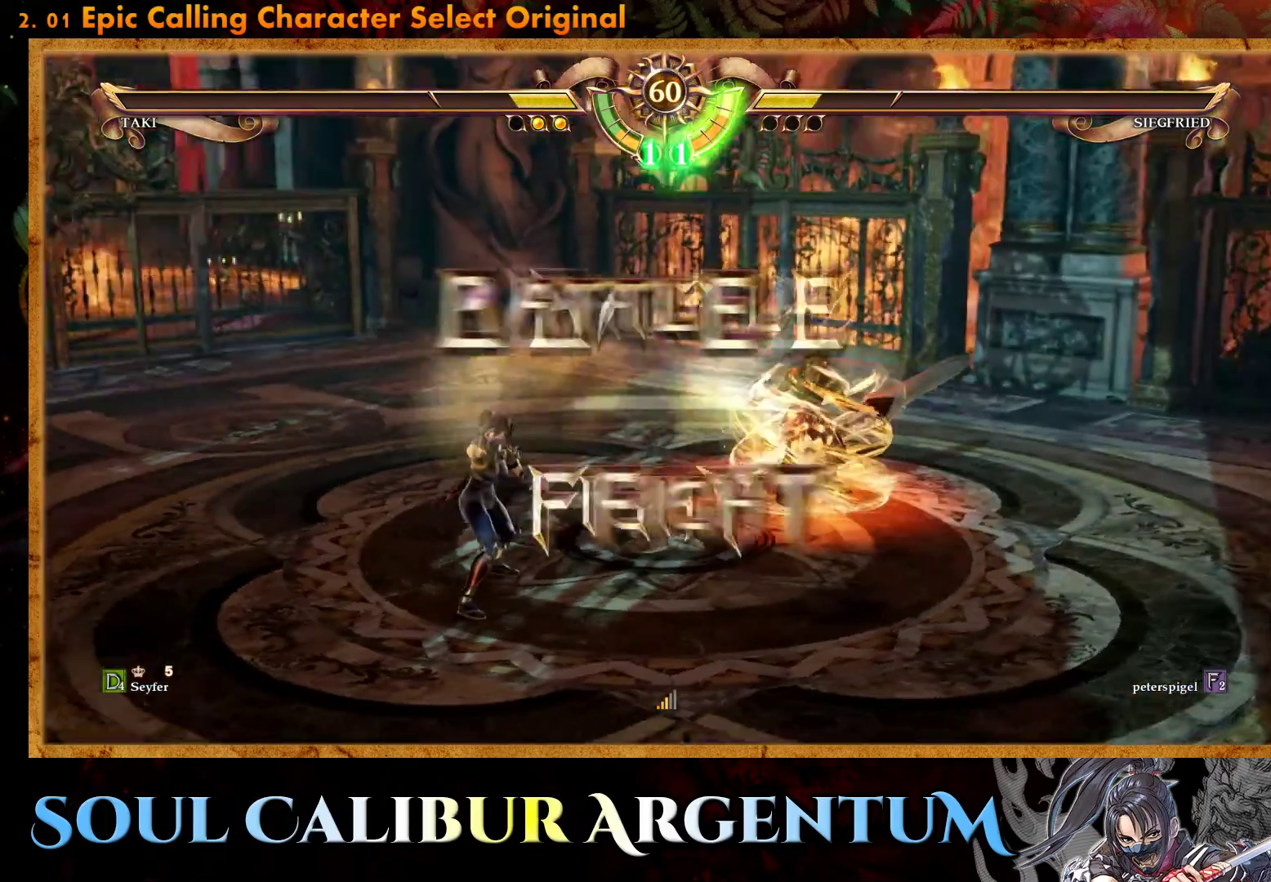
Gameplay with a controller (PlayStation layout); each line is a JSON object with the inputs held at the frame after it. "events" lists button and stick changes between this image and that frame as [ms after this image, input, new state], when the widget could be followed in between. Not read: left_stick right_stick.
{"buttons": [], "events": [[217, "DPAD_LEFT", "down"], [317, "DPAD_LEFT", "up"]]}
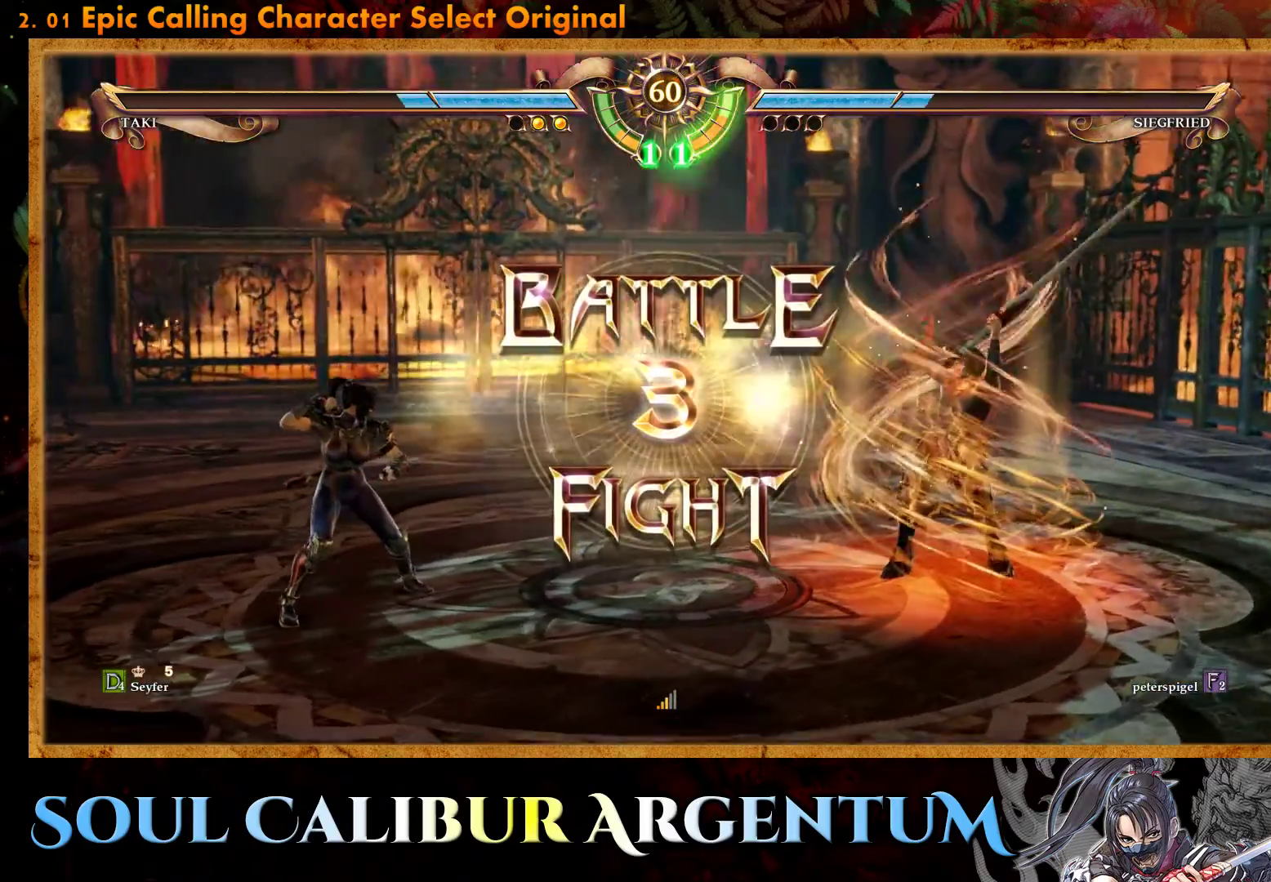
{"buttons": [], "events": [[67, "DPAD_LEFT", "down"], [183, "DPAD_LEFT", "up"], [217, "CROSS", "down"], [317, "CROSS", "up"], [400, "CROSS", "down"], [483, "CROSS", "up"]]}
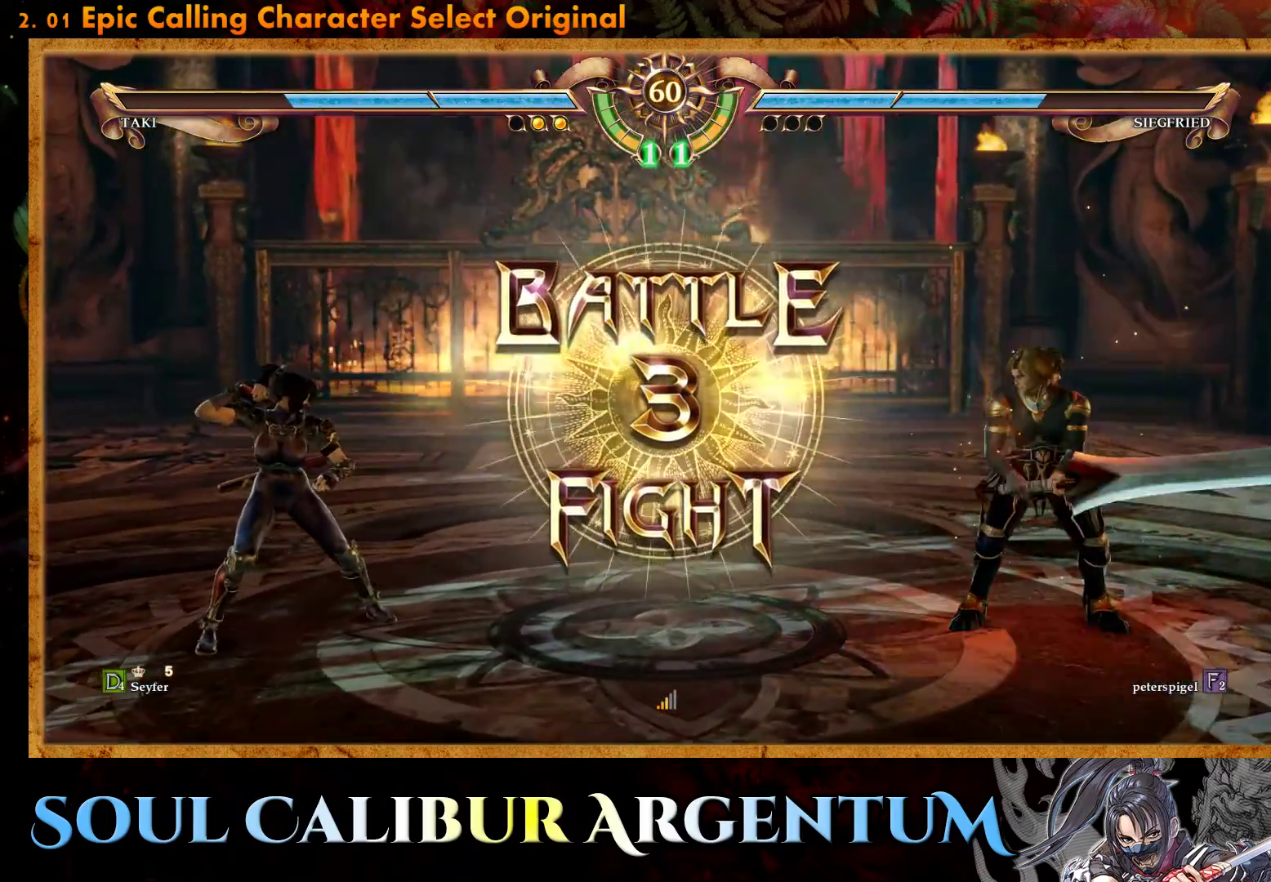
{"buttons": [], "events": [[50, "CROSS", "down"], [150, "CROSS", "up"]]}
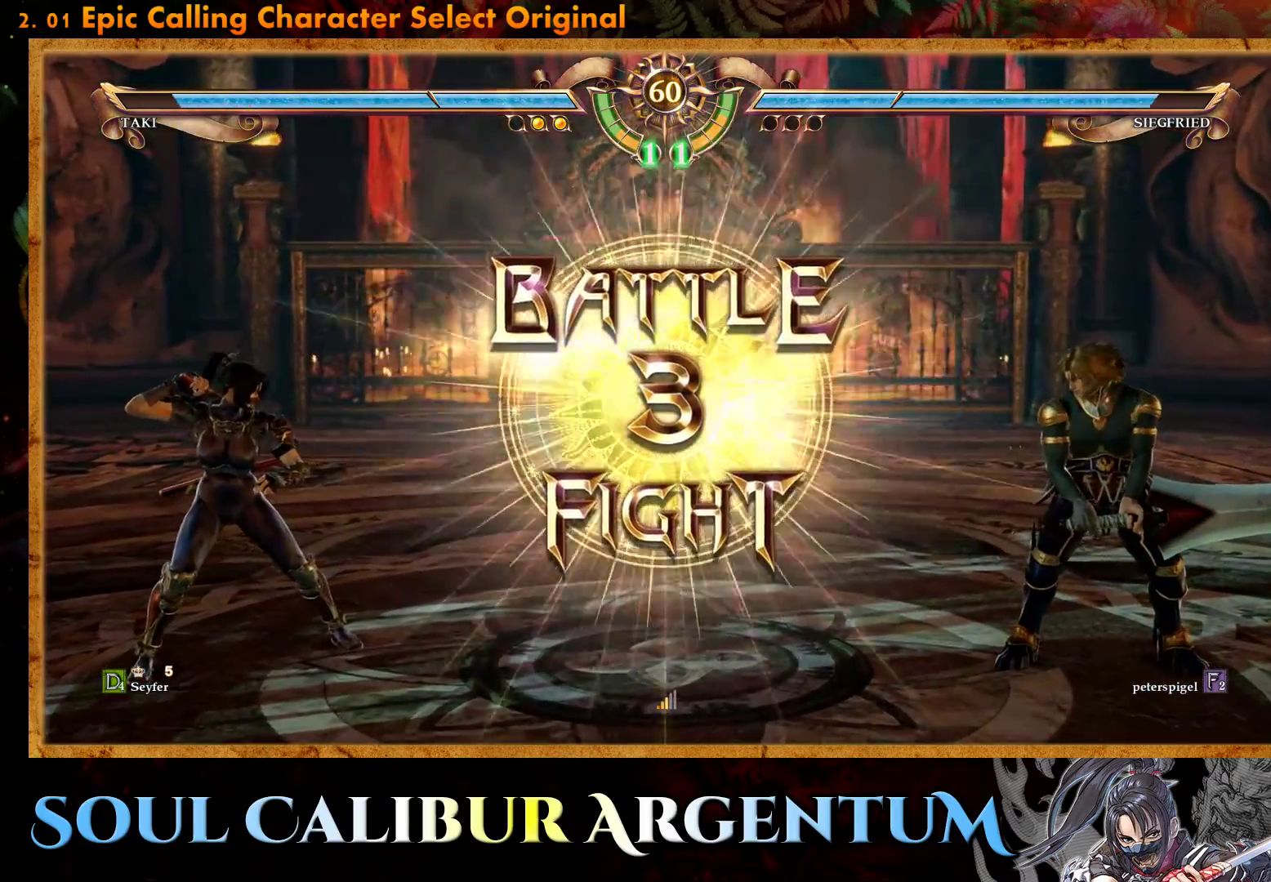
{"buttons": ["DPAD_UP"], "events": [[183, "DPAD_DOWN", "down"], [200, "DPAD_LEFT", "down"], [283, "DPAD_DOWN", "up"], [333, "DPAD_LEFT", "up"], [500, "DPAD_UP", "down"]]}
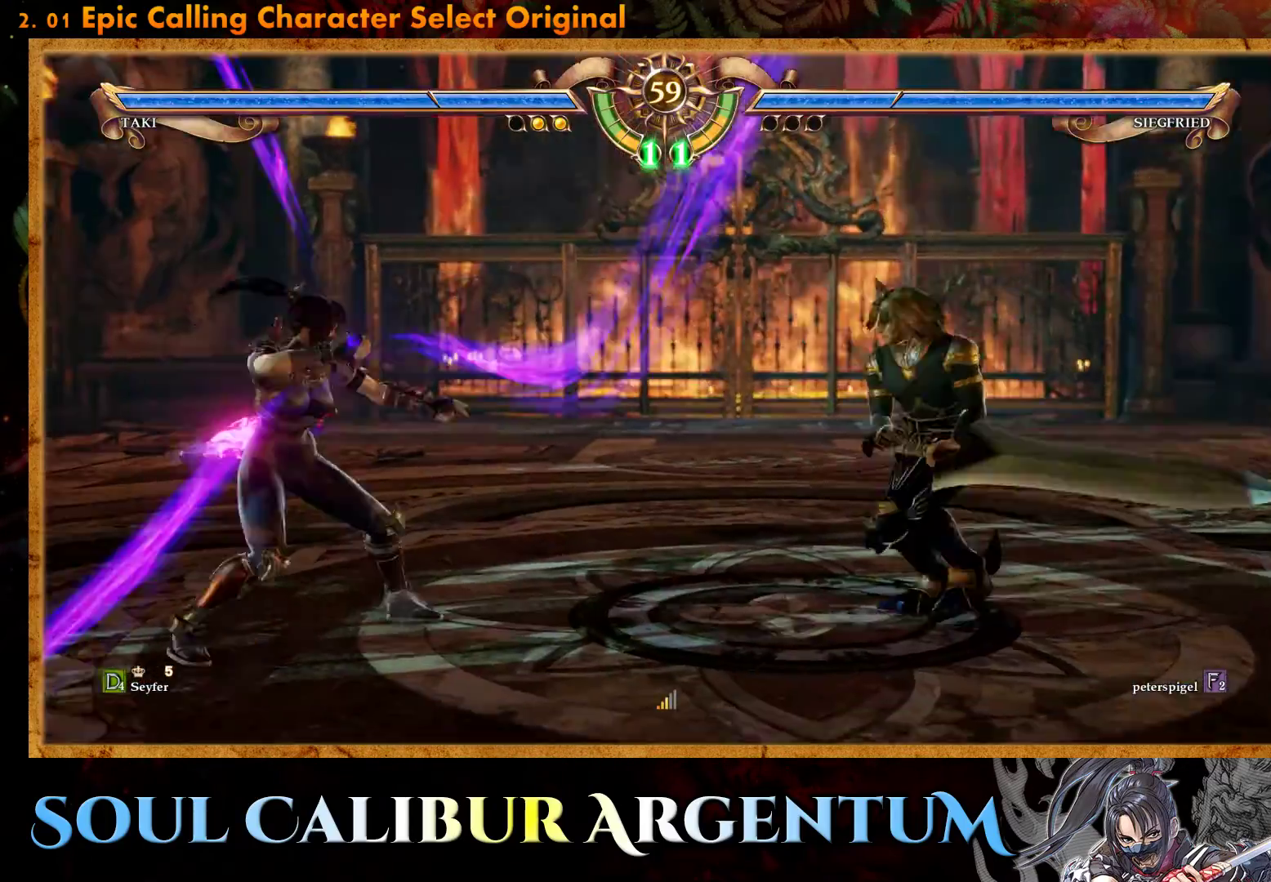
{"buttons": [], "events": [[117, "DPAD_UP", "up"], [183, "DPAD_UP", "down"], [283, "DPAD_UP", "up"]]}
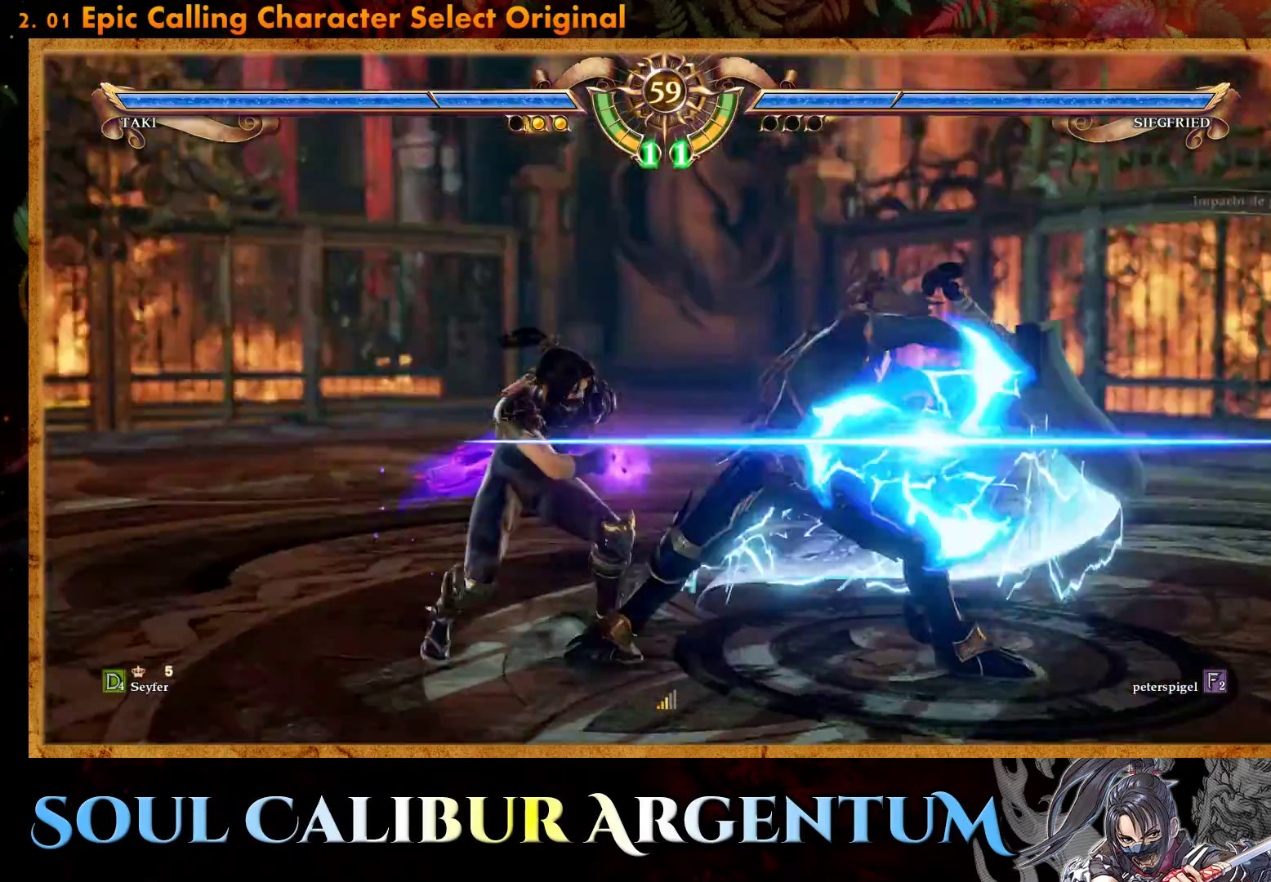
{"buttons": [], "events": [[33, "R2", "down"], [183, "R2", "up"]]}
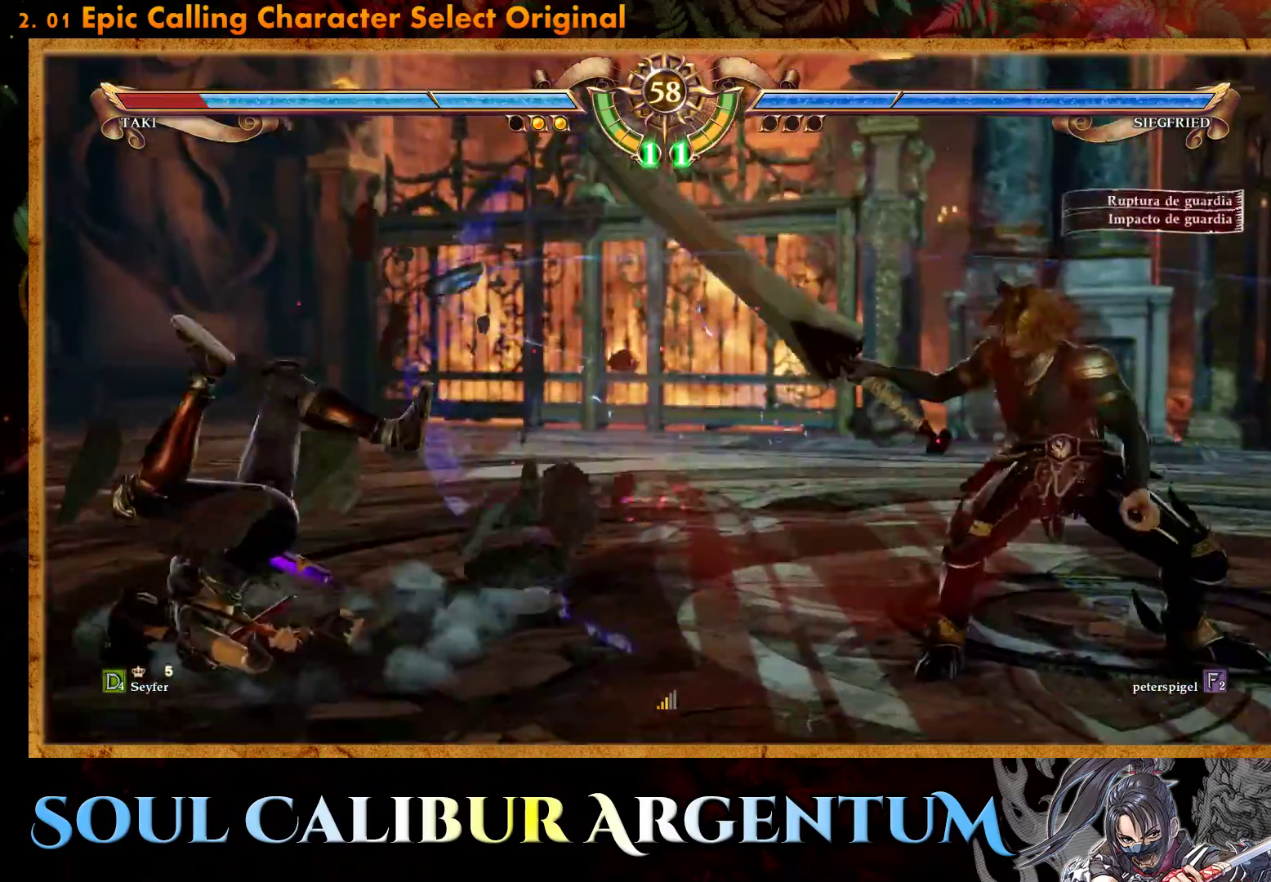
{"buttons": ["R2"], "events": [[483, "R2", "down"]]}
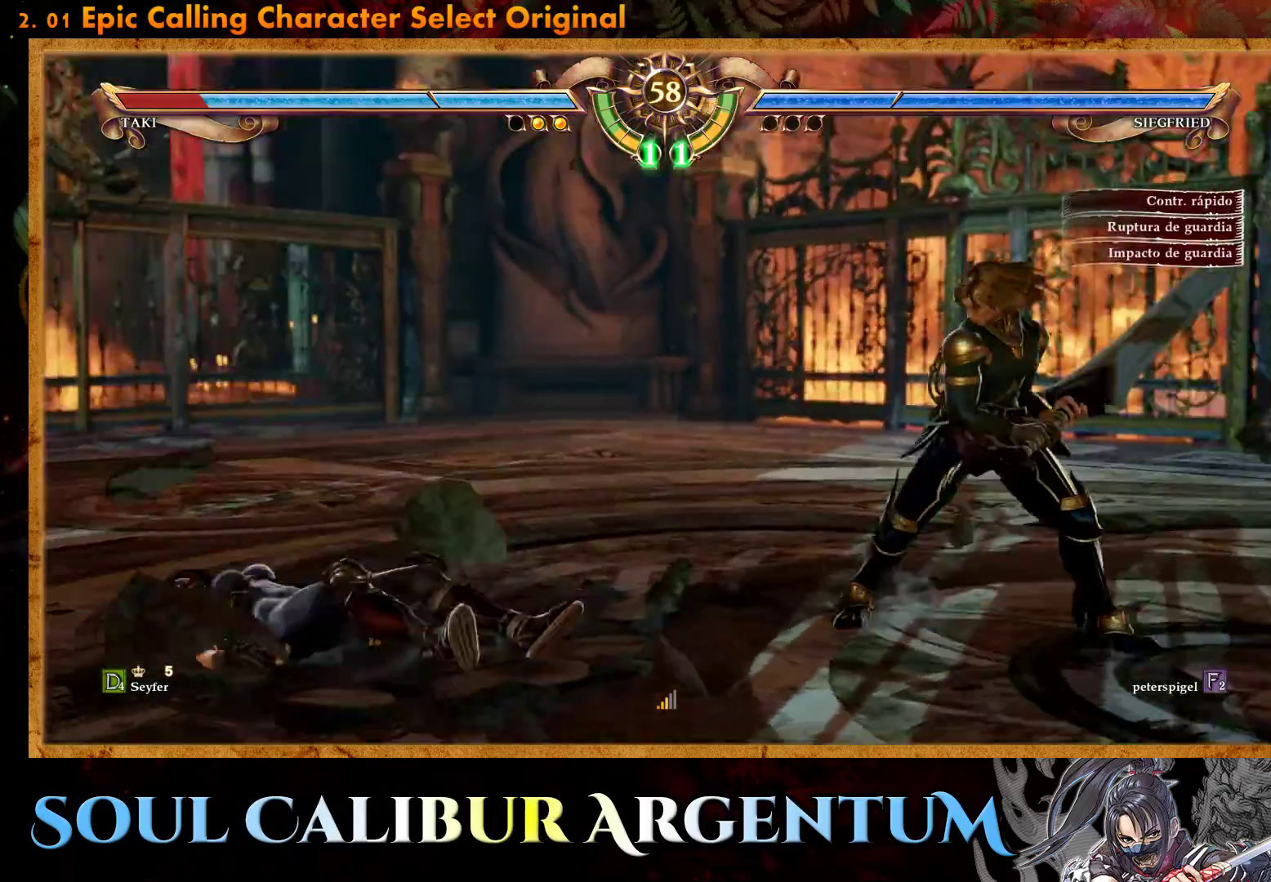
{"buttons": [], "events": [[100, "R2", "up"], [150, "R2", "down"], [267, "R2", "up"]]}
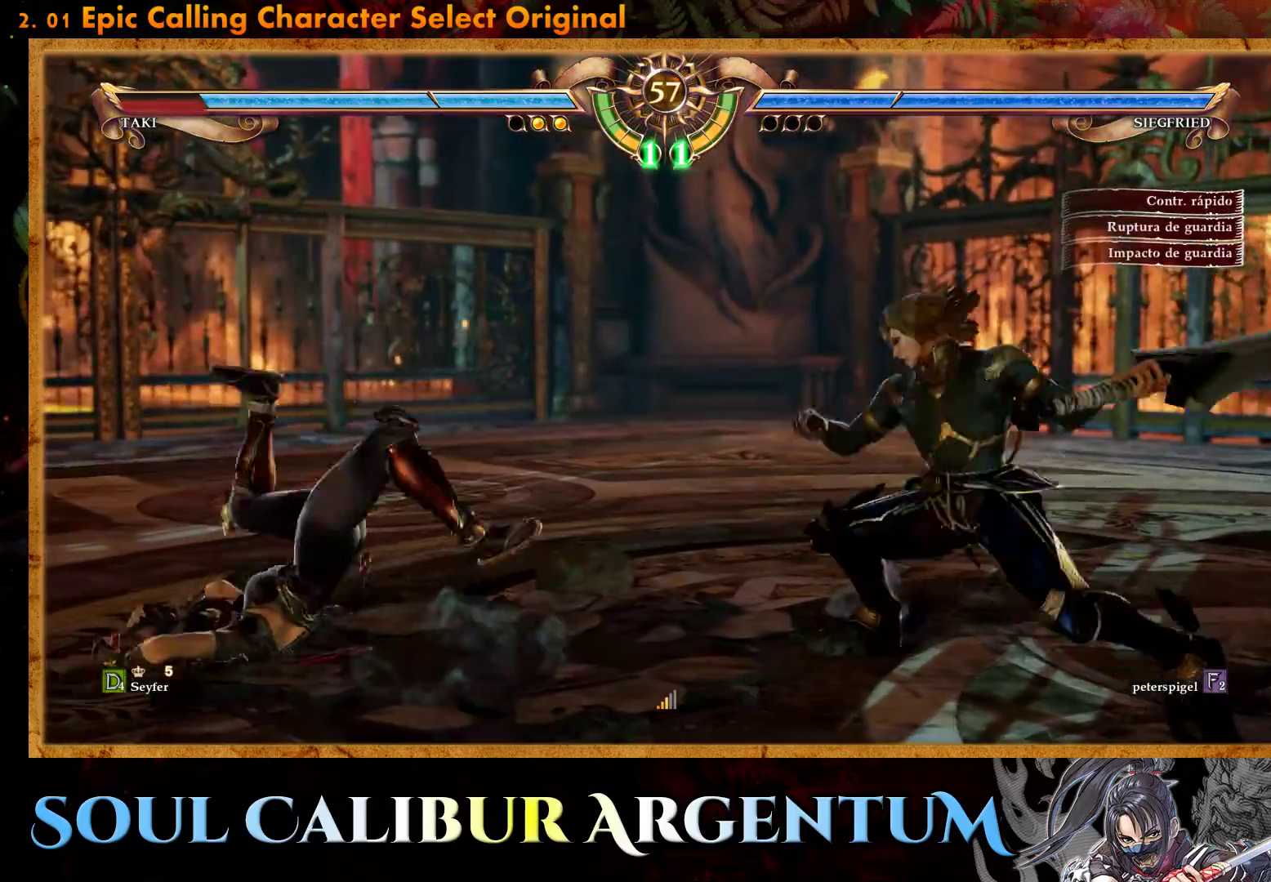
{"buttons": [], "events": []}
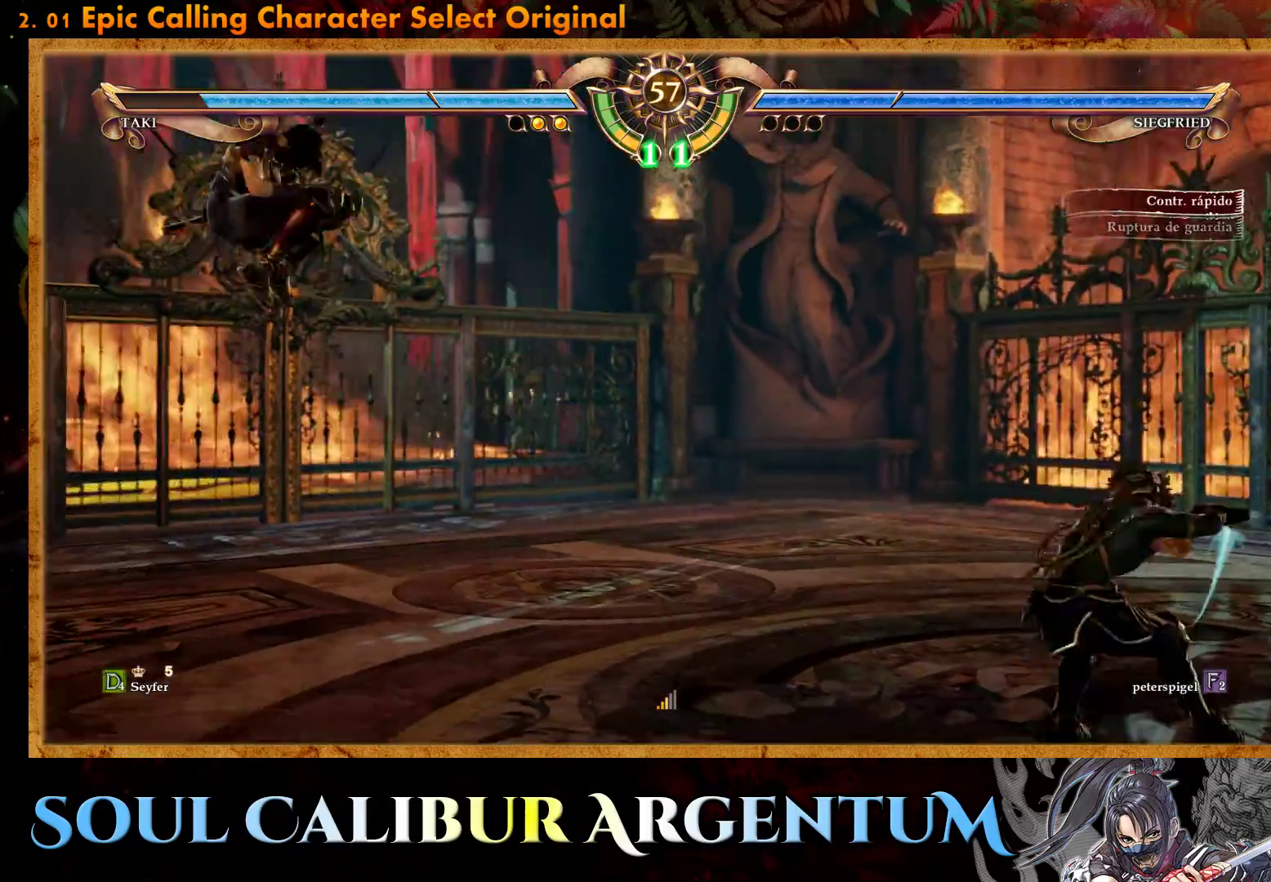
{"buttons": ["L2", "DPAD_RIGHT"], "events": [[400, "DPAD_RIGHT", "down"], [417, "L2", "down"]]}
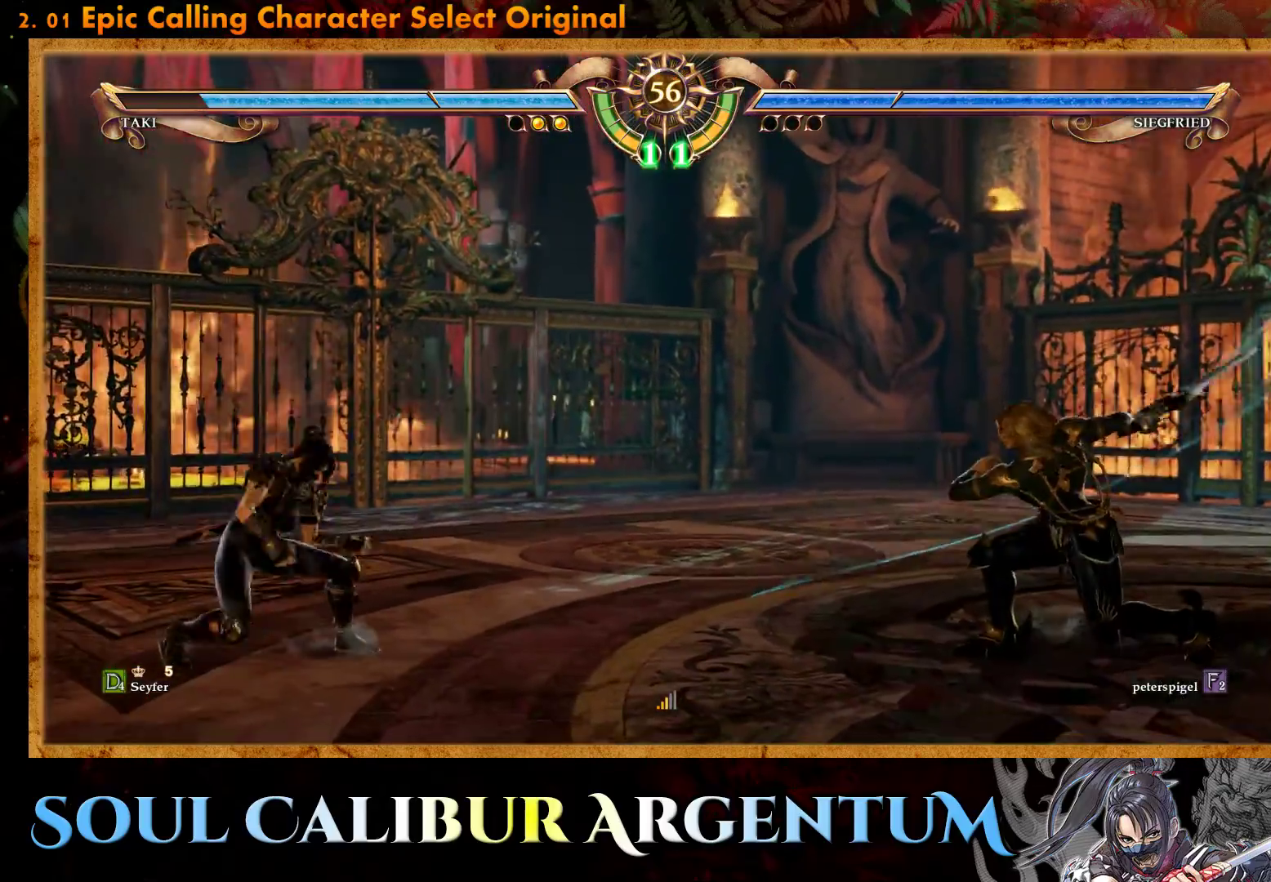
{"buttons": [], "events": [[33, "DPAD_RIGHT", "up"], [33, "L2", "up"]]}
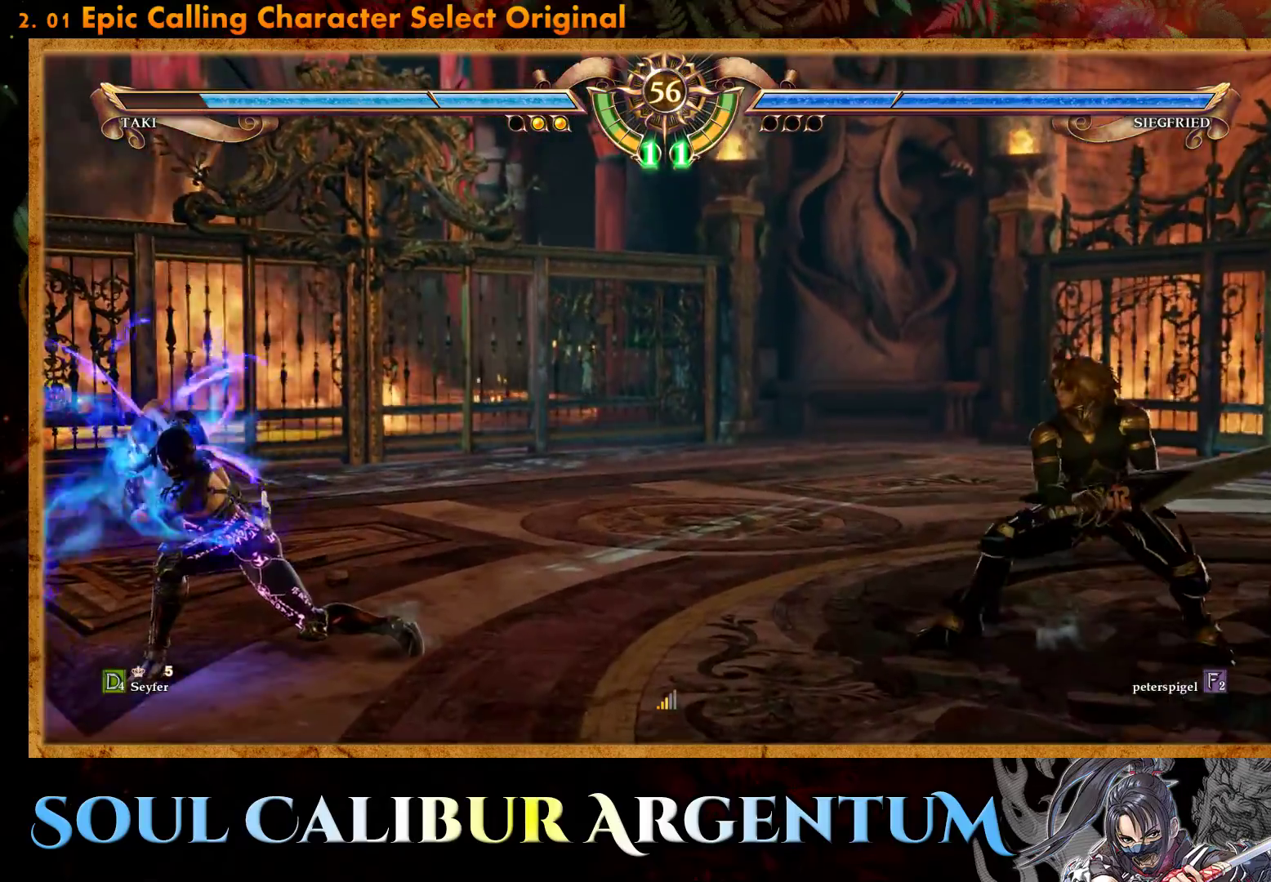
{"buttons": [], "events": [[200, "DPAD_LEFT", "down"], [333, "DPAD_LEFT", "up"], [417, "DPAD_UP", "down"], [500, "DPAD_UP", "up"]]}
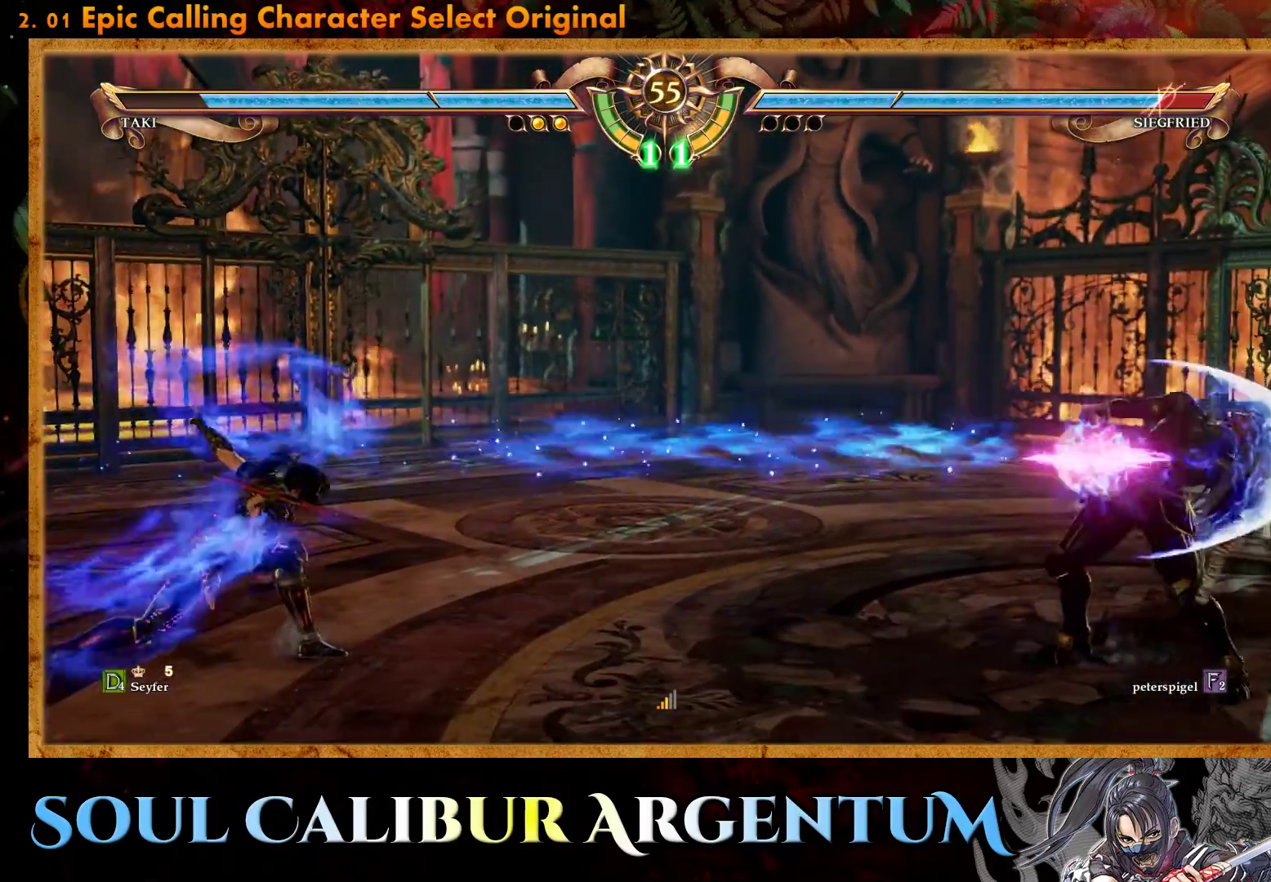
{"buttons": ["DPAD_UP"], "events": [[17, "DPAD_RIGHT", "down"], [117, "DPAD_RIGHT", "up"], [300, "DPAD_UP", "down"], [367, "DPAD_UP", "up"], [433, "DPAD_UP", "down"]]}
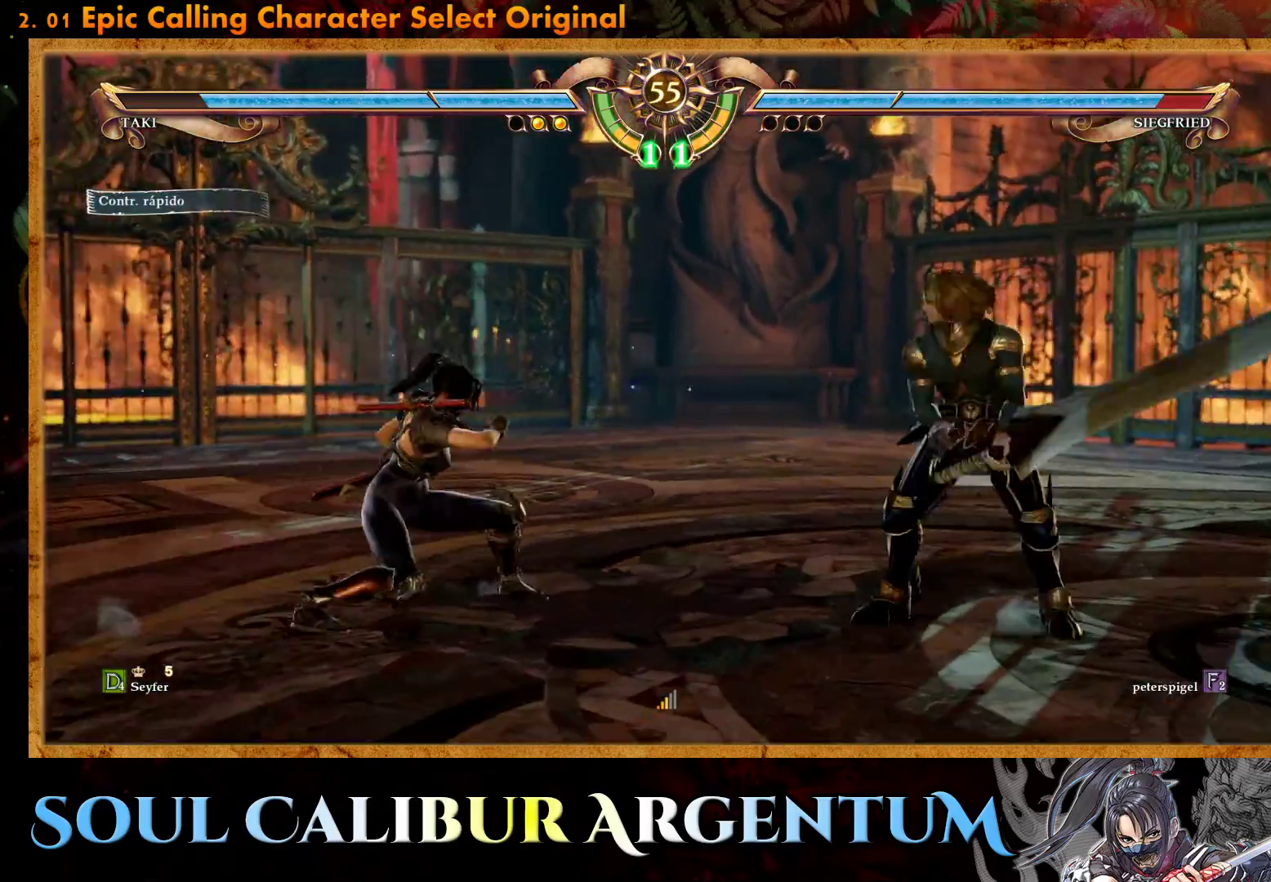
{"buttons": ["DPAD_UP"], "events": [[67, "DPAD_UP", "up"], [133, "DPAD_UP", "down"]]}
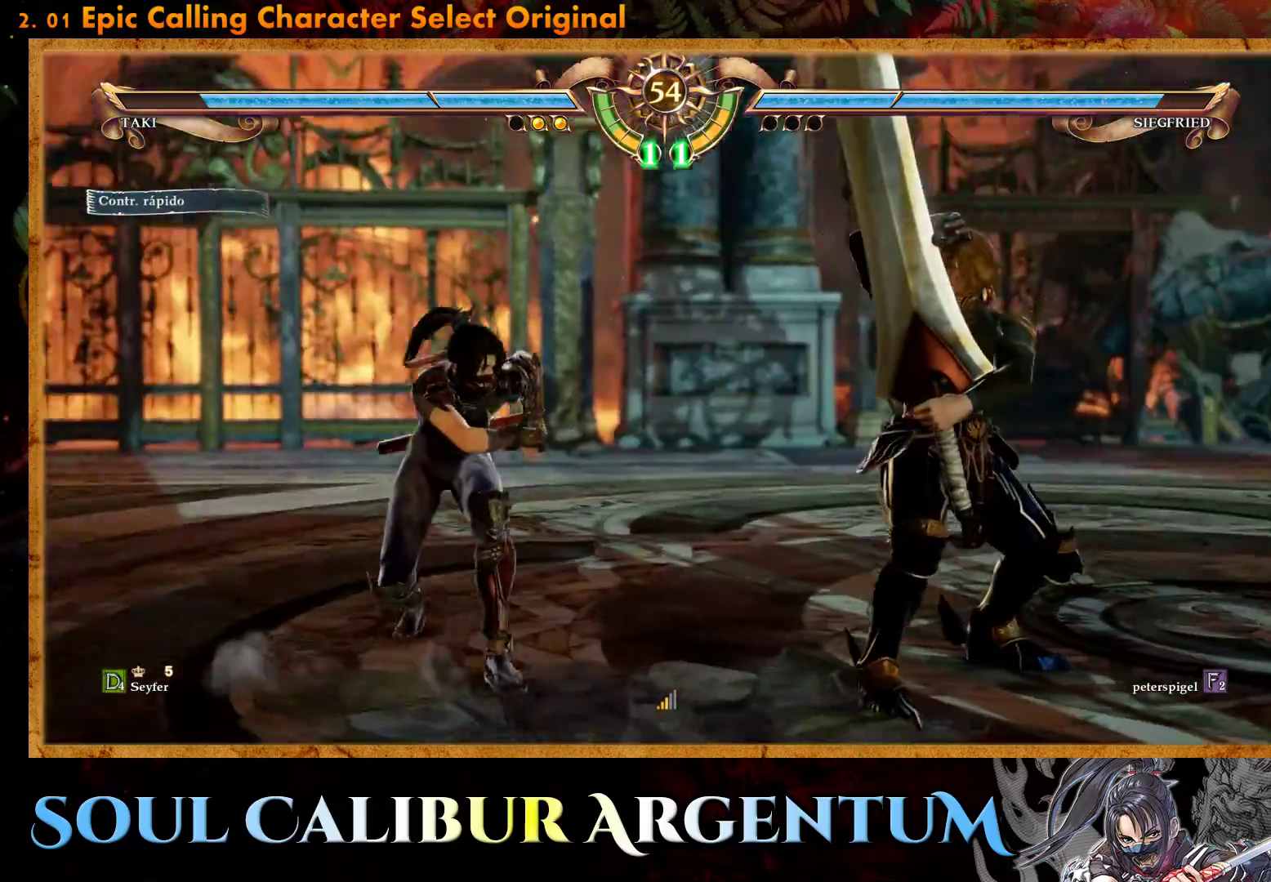
{"buttons": ["TRIANGLE", "DPAD_UP"], "events": [[233, "TRIANGLE", "down"], [350, "TRIANGLE", "up"], [417, "TRIANGLE", "down"]]}
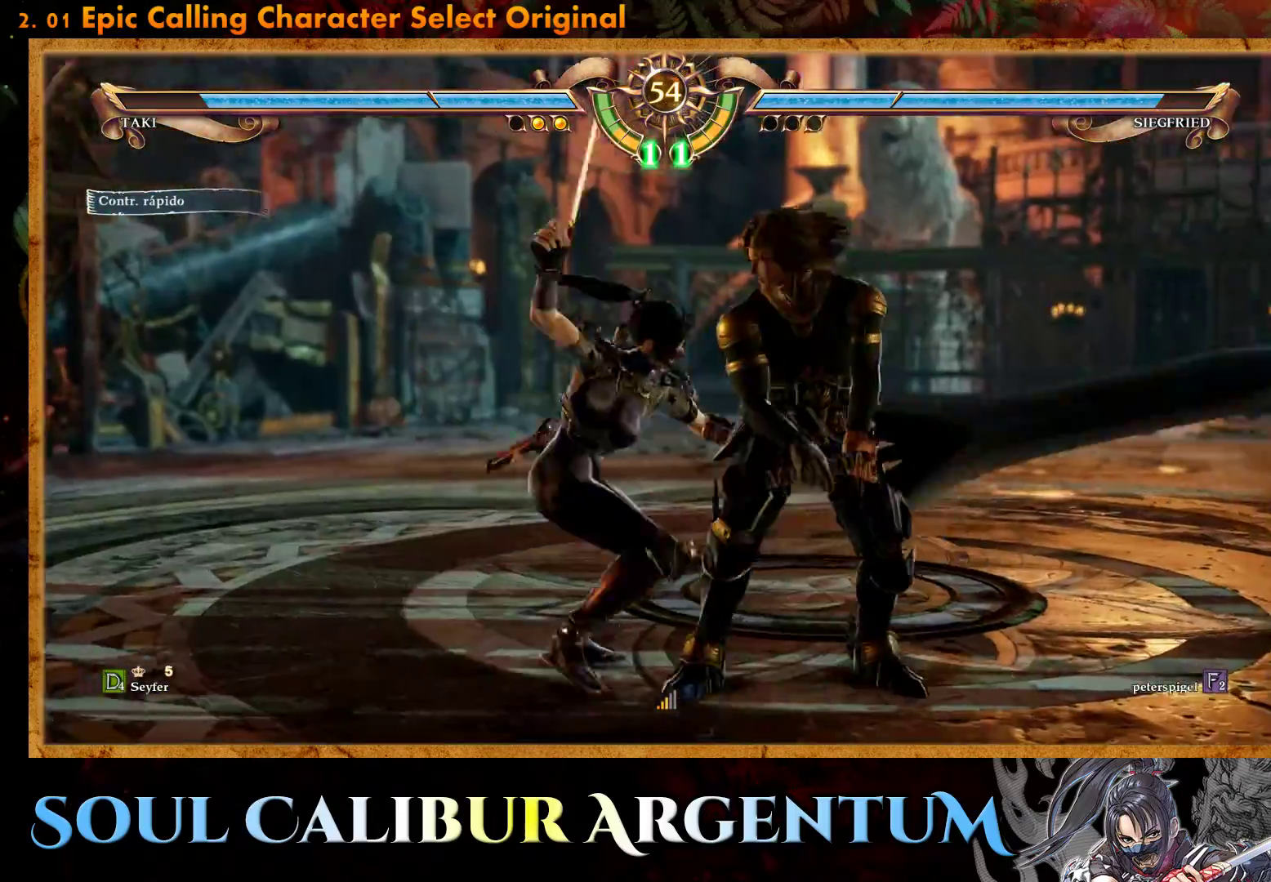
{"buttons": [], "events": [[33, "TRIANGLE", "up"], [50, "DPAD_UP", "up"]]}
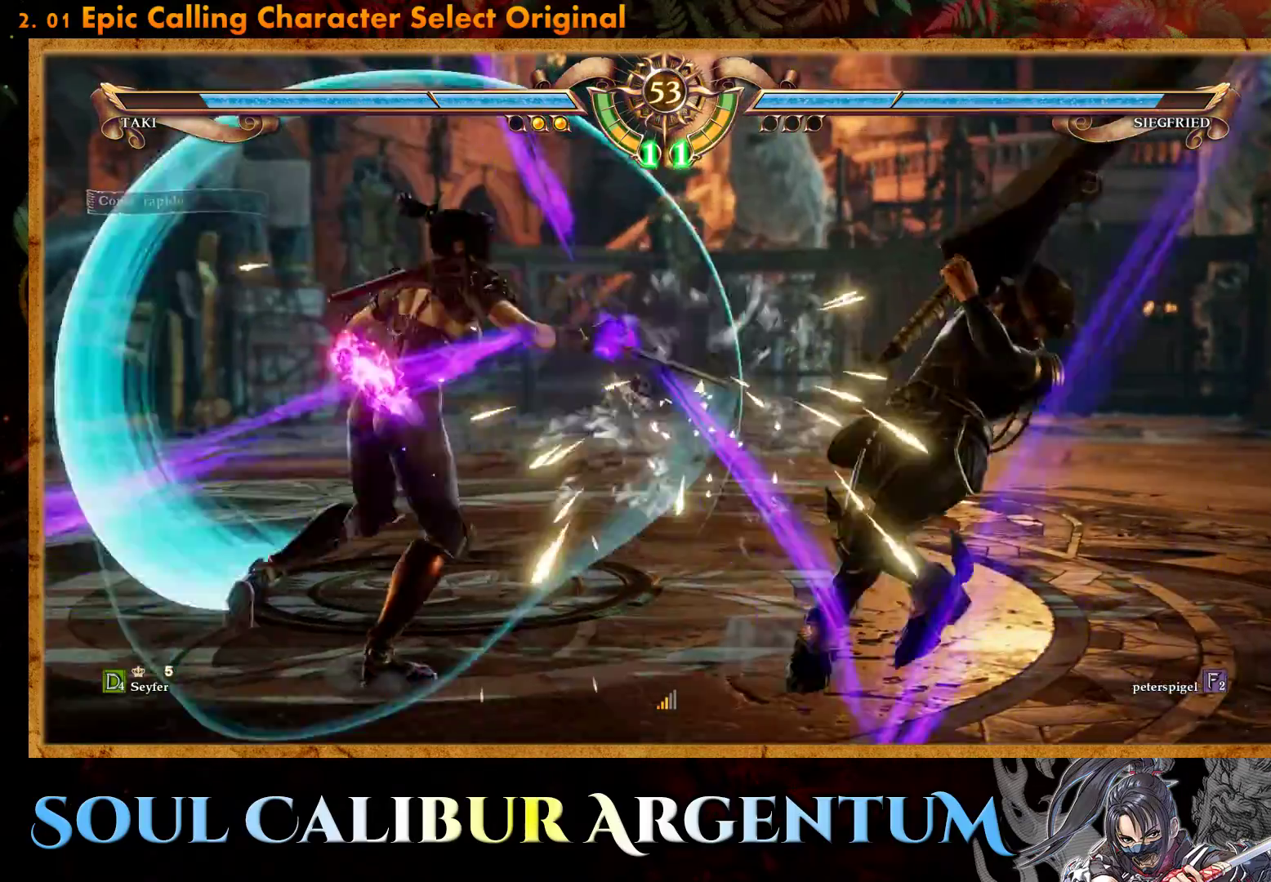
{"buttons": ["SQUARE"], "events": [[267, "SQUARE", "down"], [367, "SQUARE", "up"], [433, "SQUARE", "down"]]}
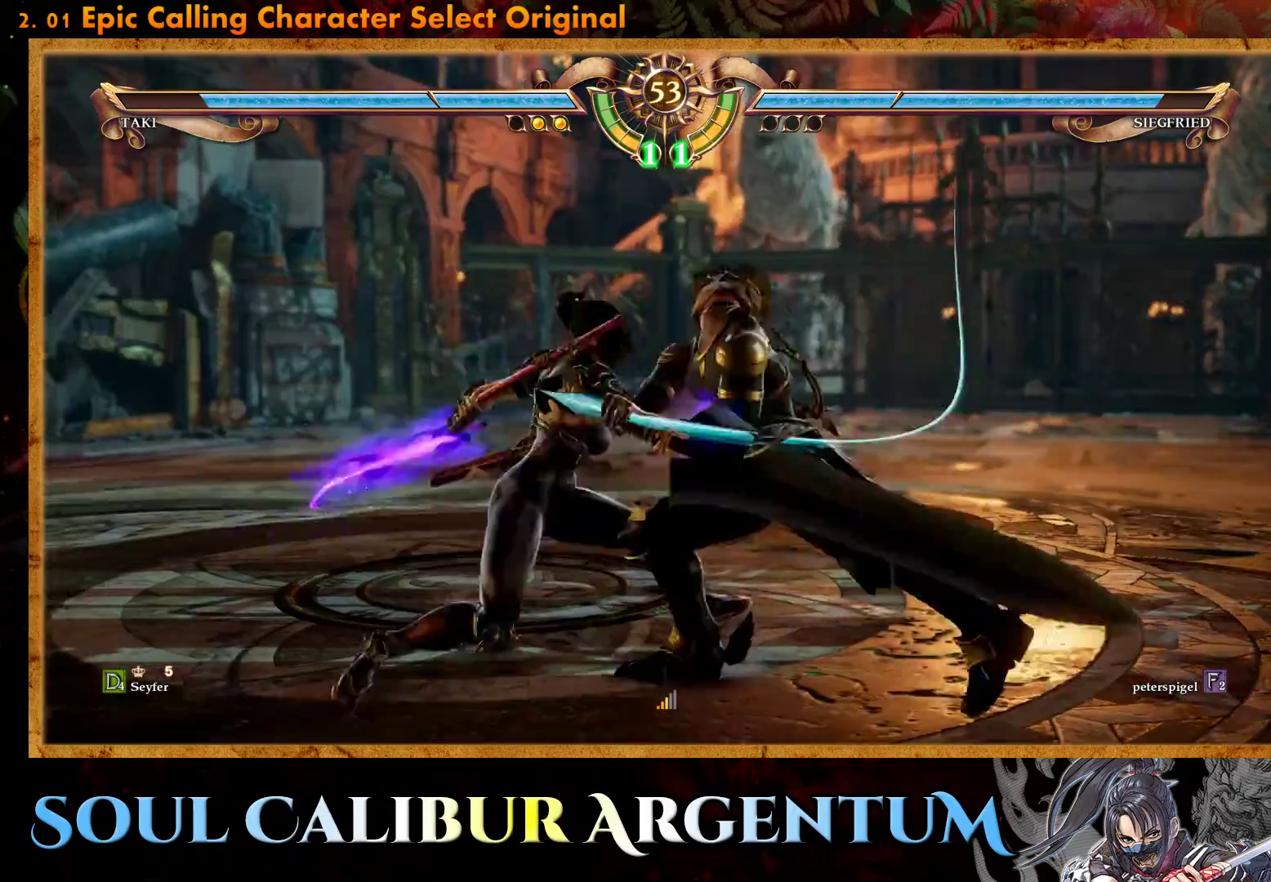
{"buttons": [], "events": [[17, "SQUARE", "up"]]}
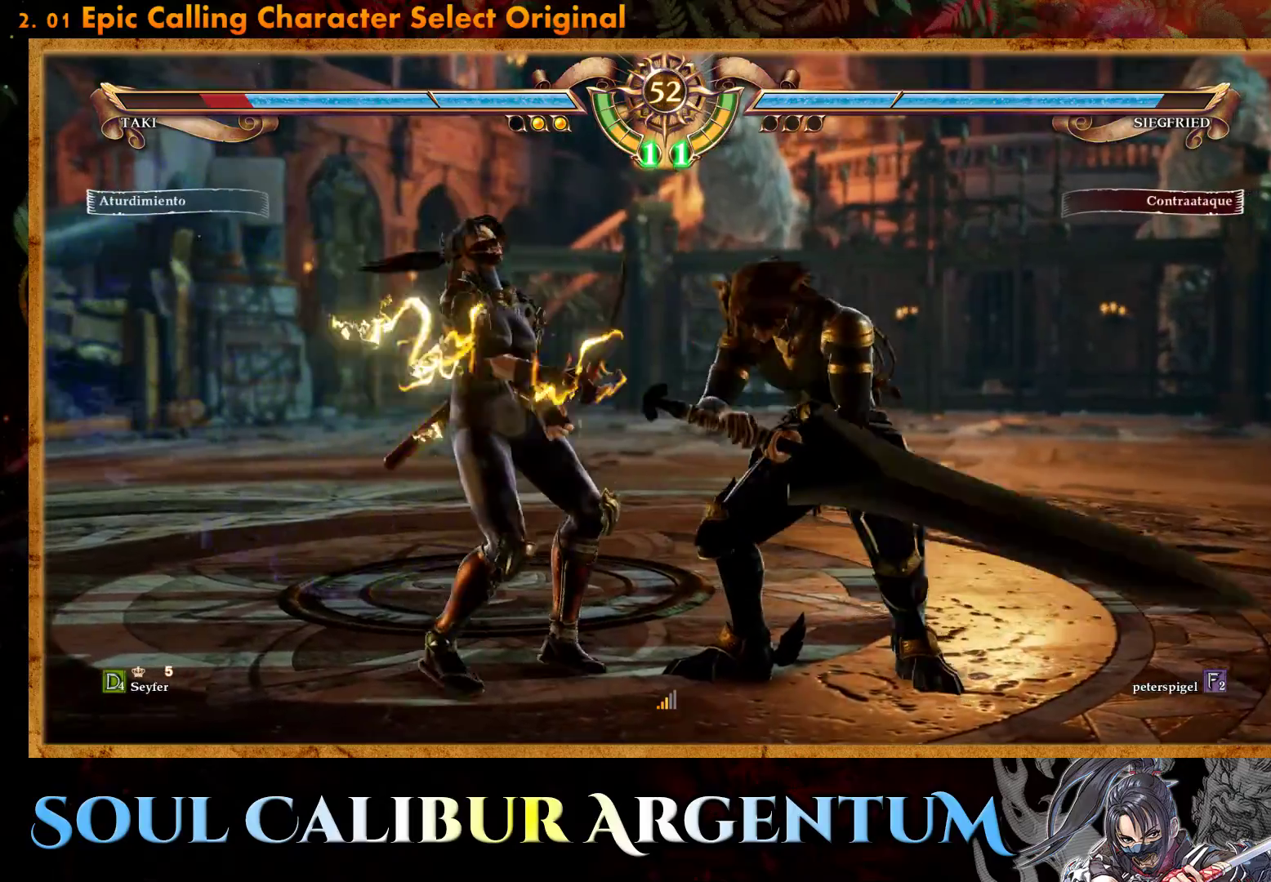
{"buttons": ["CROSS"], "events": [[433, "CROSS", "down"]]}
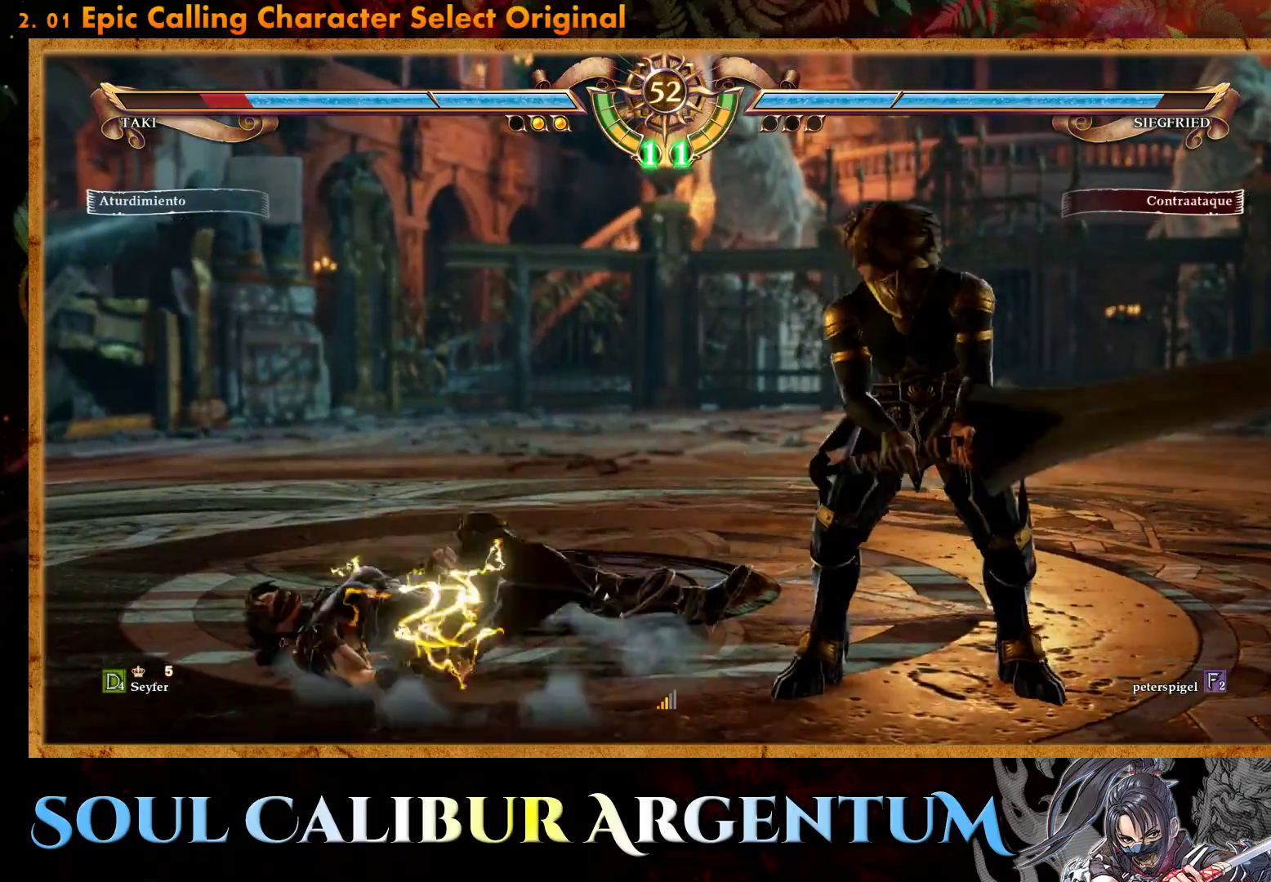
{"buttons": ["CROSS", "DPAD_DOWN", "DPAD_LEFT"], "events": [[267, "SQUARE", "down"], [383, "SQUARE", "up"], [467, "DPAD_DOWN", "down"], [500, "DPAD_LEFT", "down"]]}
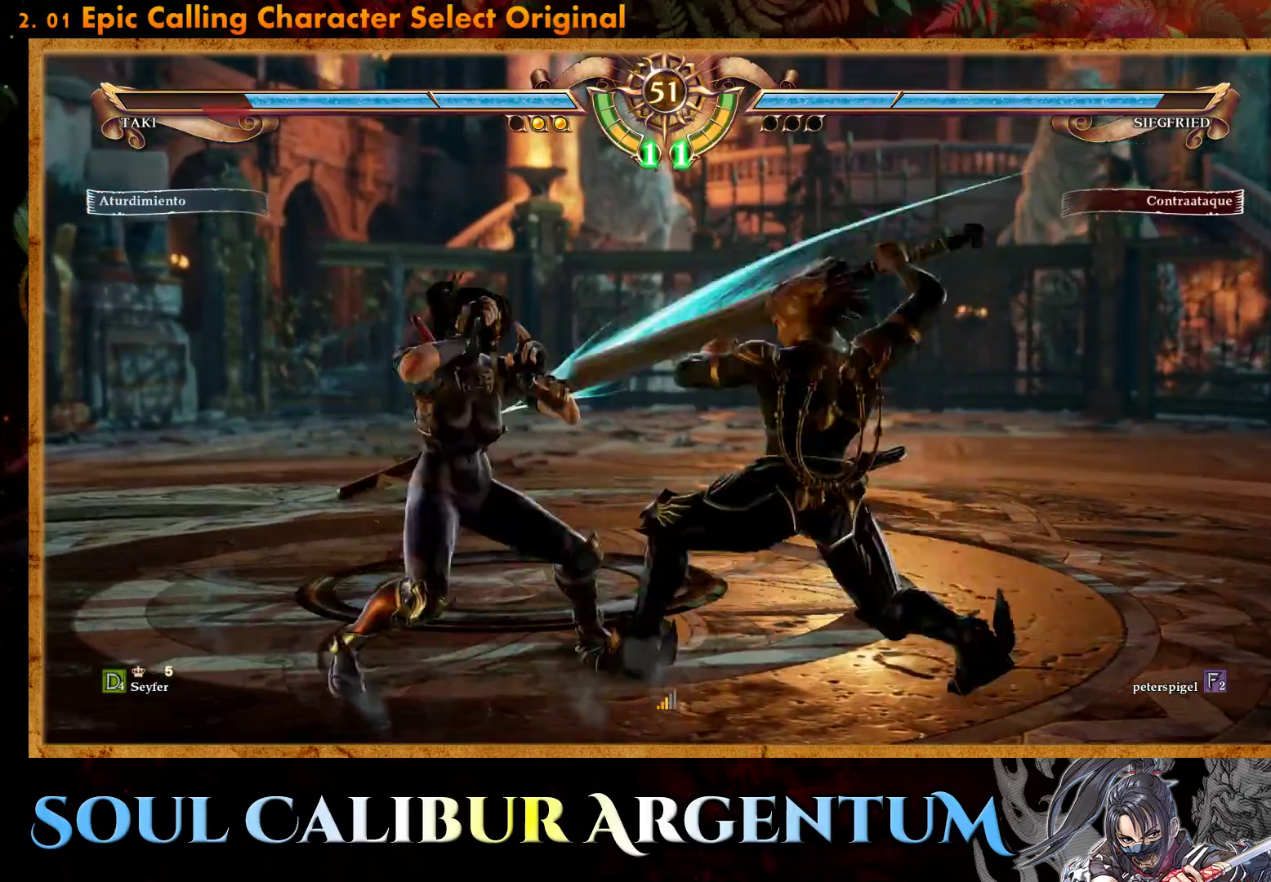
{"buttons": [], "events": [[233, "DPAD_LEFT", "up"], [300, "DPAD_DOWN", "up"], [317, "CROSS", "up"], [417, "TRIANGLE", "down"], [500, "TRIANGLE", "up"]]}
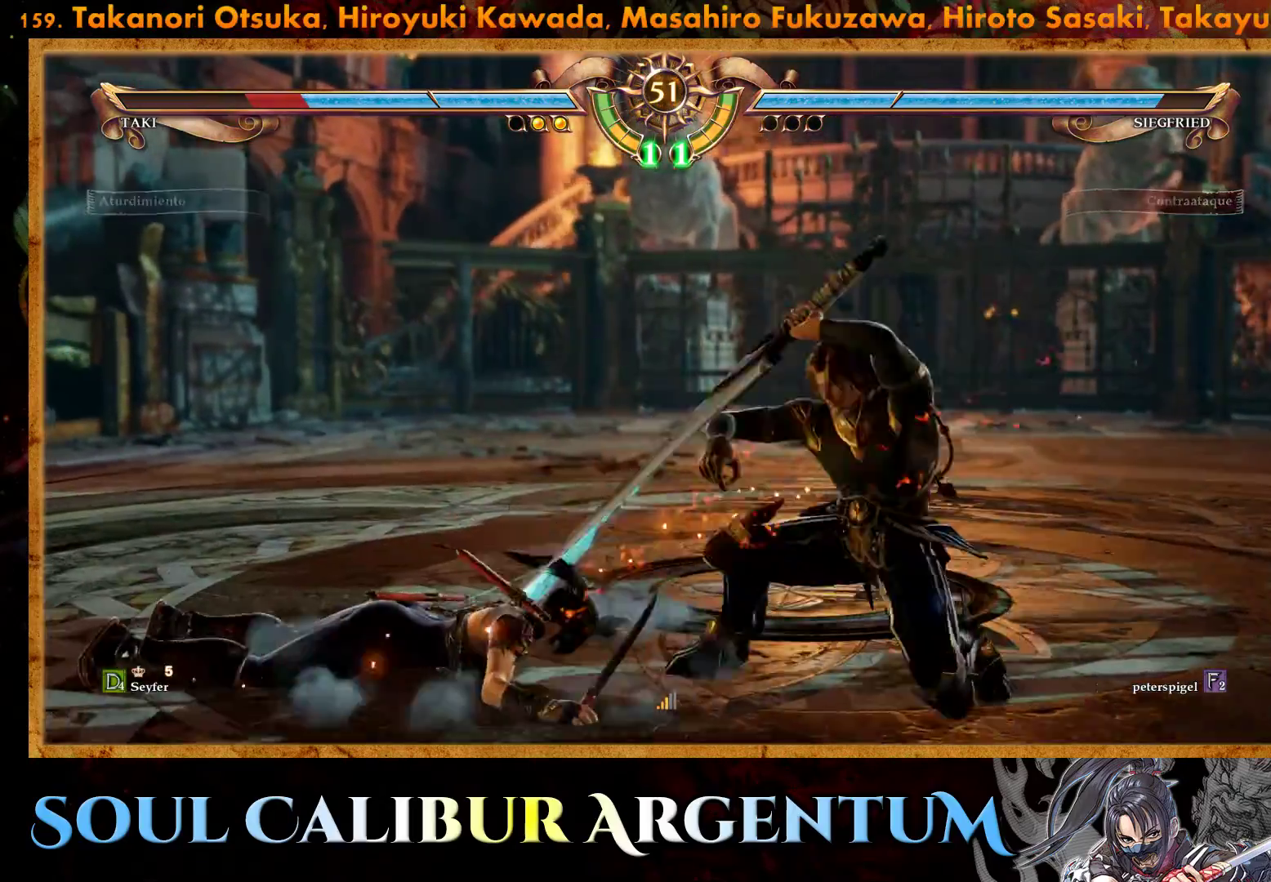
{"buttons": ["CROSS"], "events": [[250, "CROSS", "down"]]}
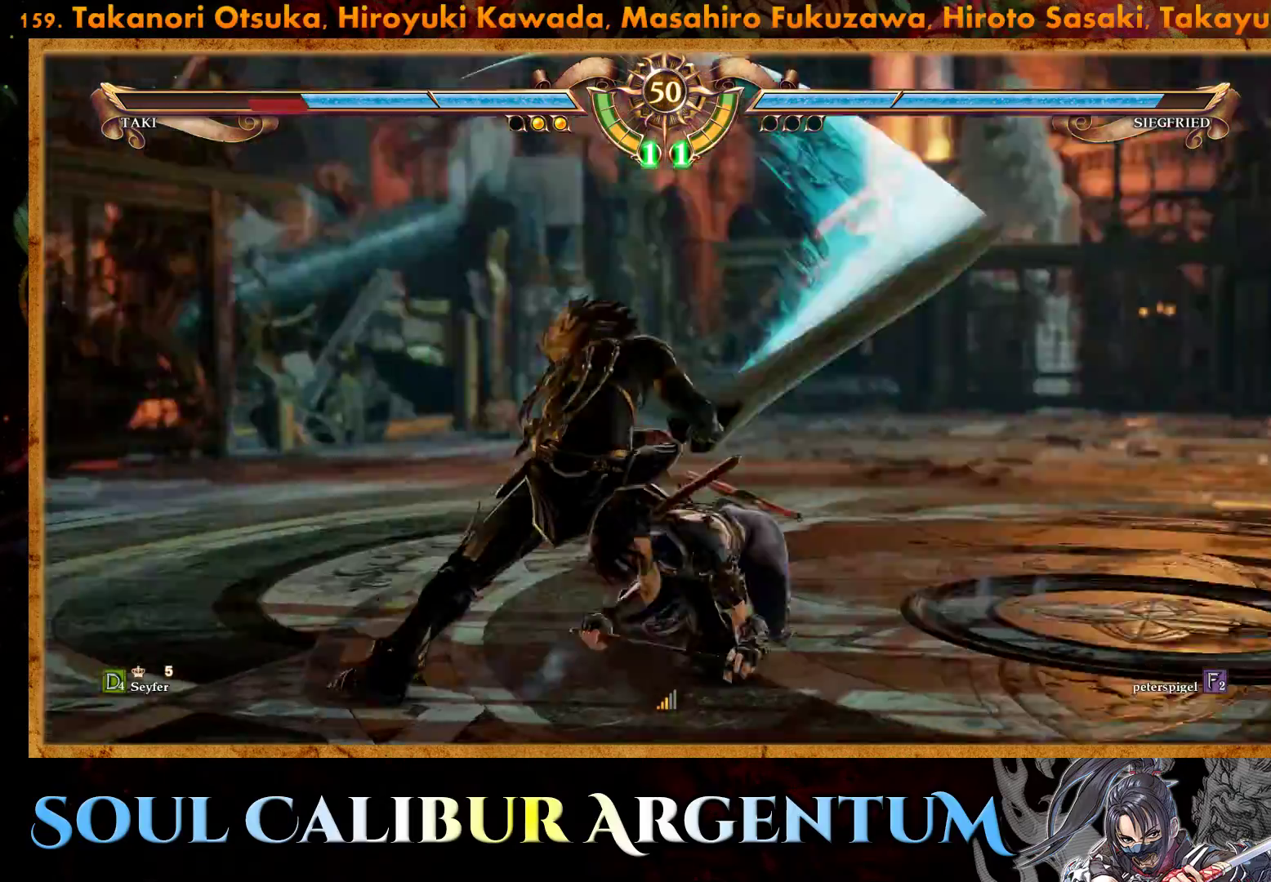
{"buttons": ["TRIANGLE"], "events": [[100, "DPAD_DOWN", "down"], [317, "CROSS", "up"], [333, "DPAD_DOWN", "up"], [467, "TRIANGLE", "down"]]}
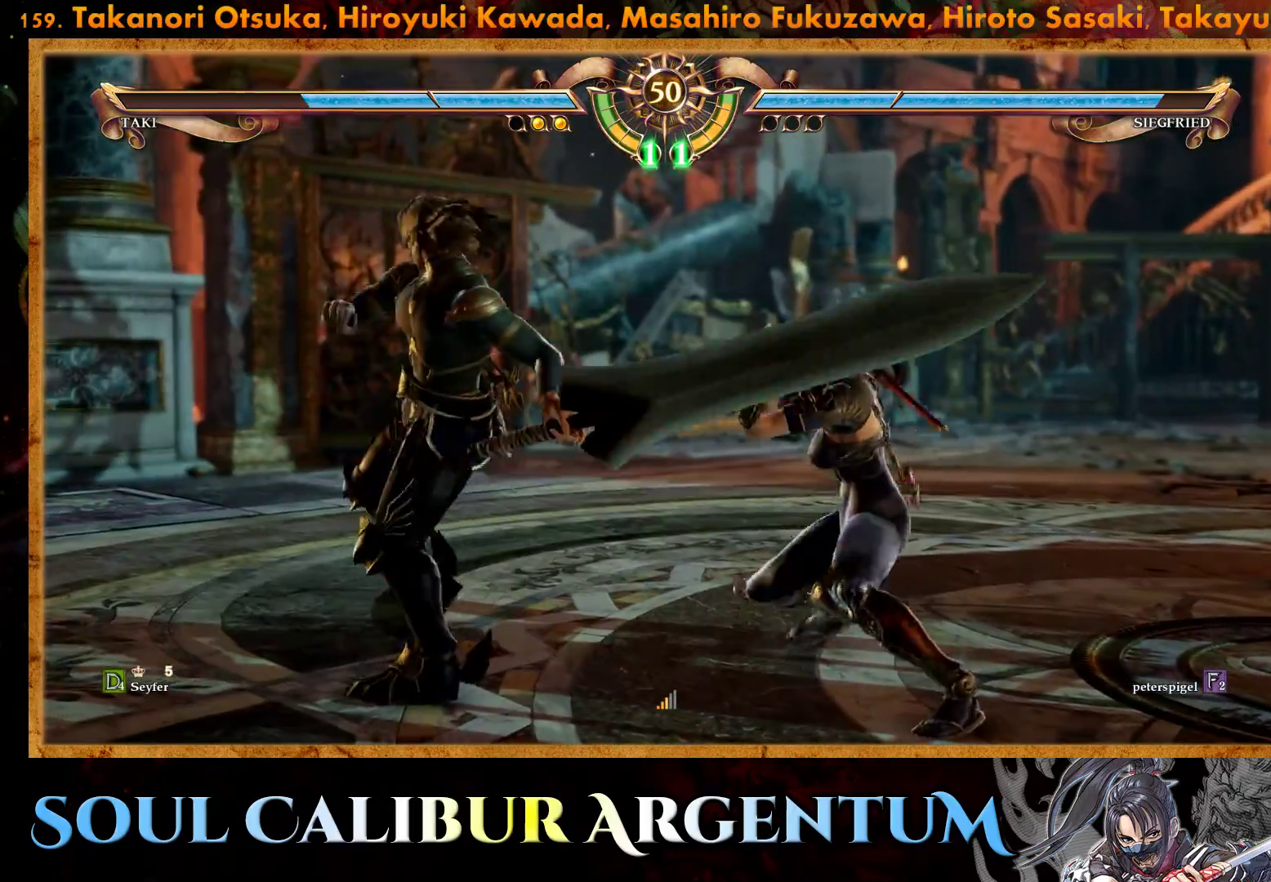
{"buttons": [], "events": [[50, "TRIANGLE", "up"], [117, "TRIANGLE", "down"], [233, "TRIANGLE", "up"], [283, "TRIANGLE", "down"], [400, "TRIANGLE", "up"]]}
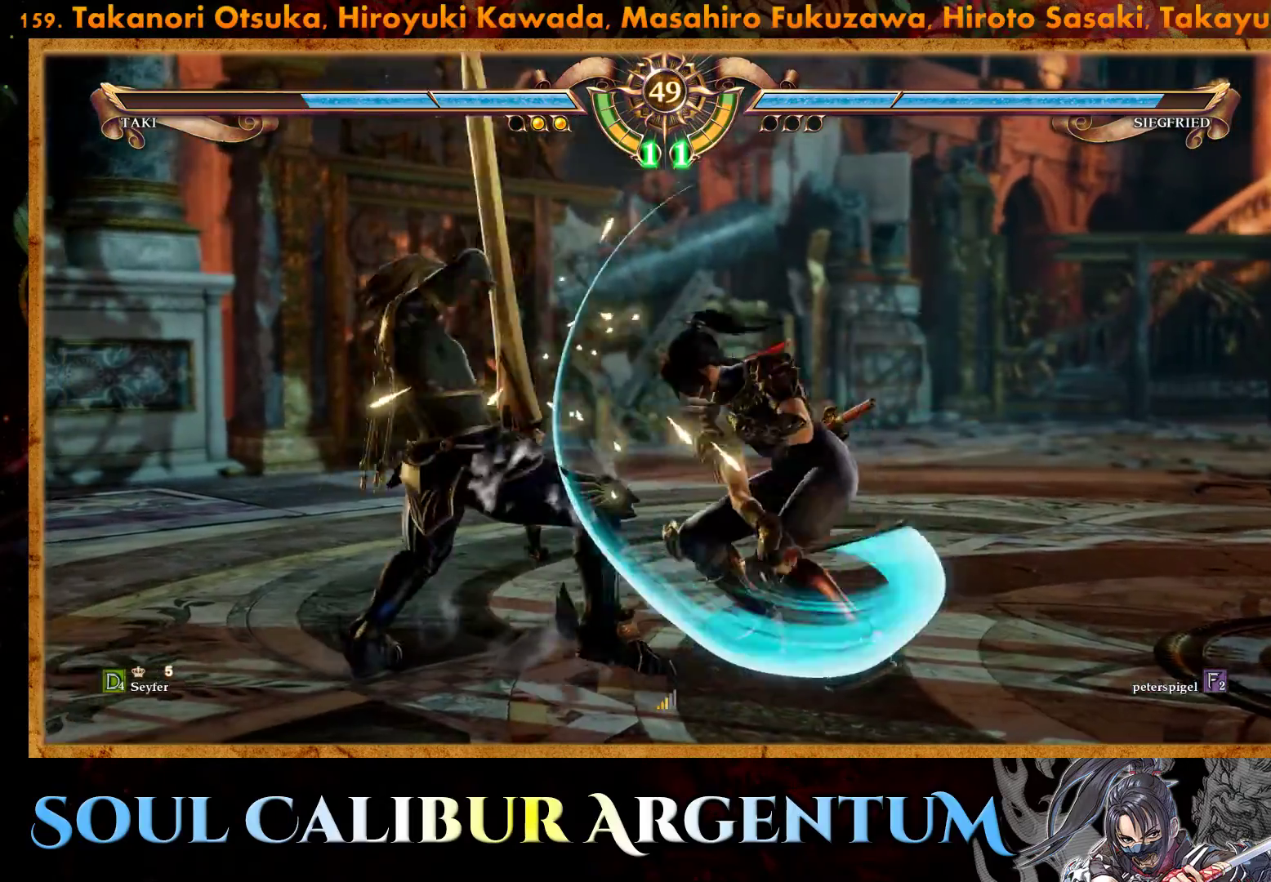
{"buttons": ["DPAD_LEFT"], "events": [[117, "DPAD_RIGHT", "down"], [283, "DPAD_RIGHT", "up"], [467, "DPAD_LEFT", "down"]]}
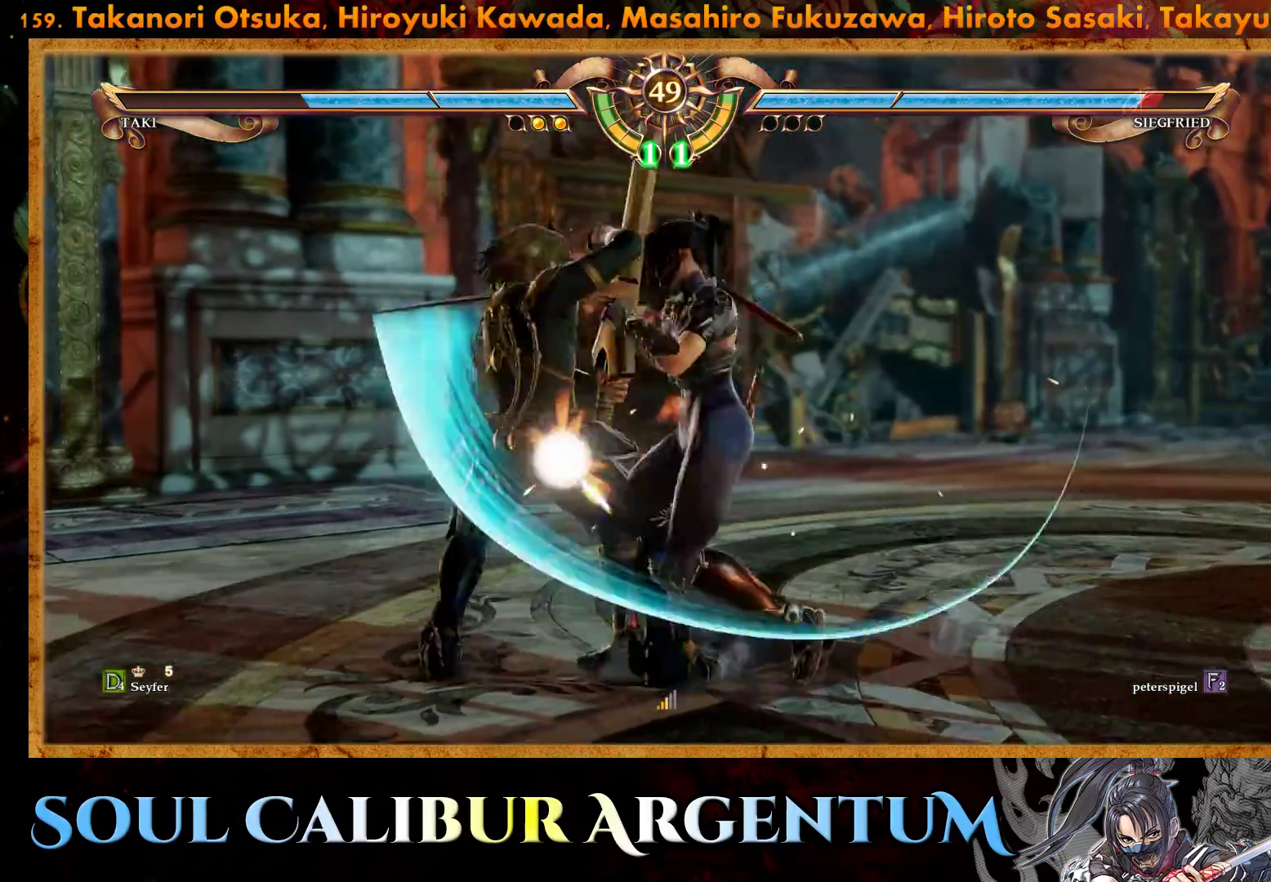
{"buttons": [], "events": [[33, "DPAD_LEFT", "up"], [50, "R2", "down"], [217, "R2", "up"]]}
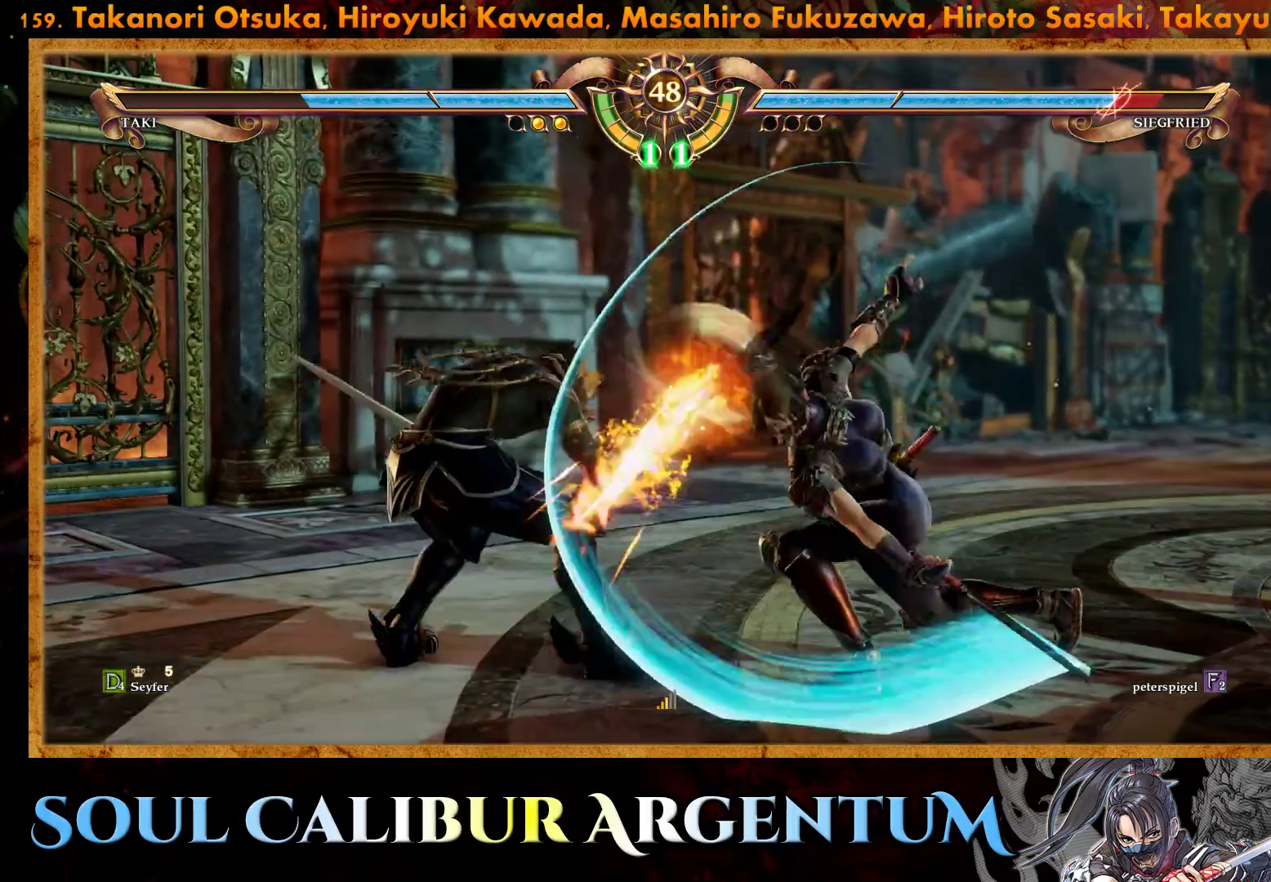
{"buttons": ["TRIANGLE"], "events": [[283, "TRIANGLE", "down"], [367, "TRIANGLE", "up"], [433, "TRIANGLE", "down"]]}
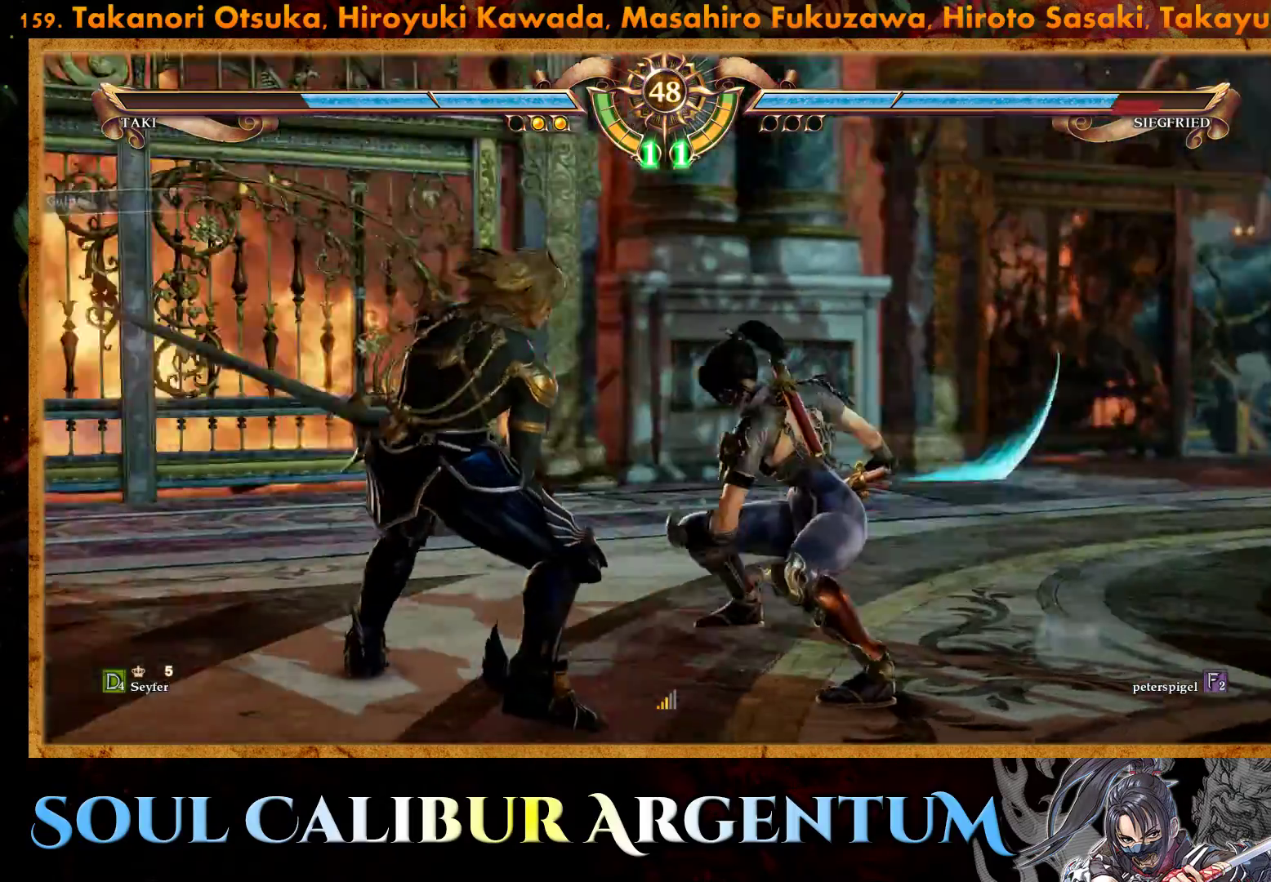
{"buttons": ["CROSS"], "events": [[67, "TRIANGLE", "up"], [500, "CROSS", "down"]]}